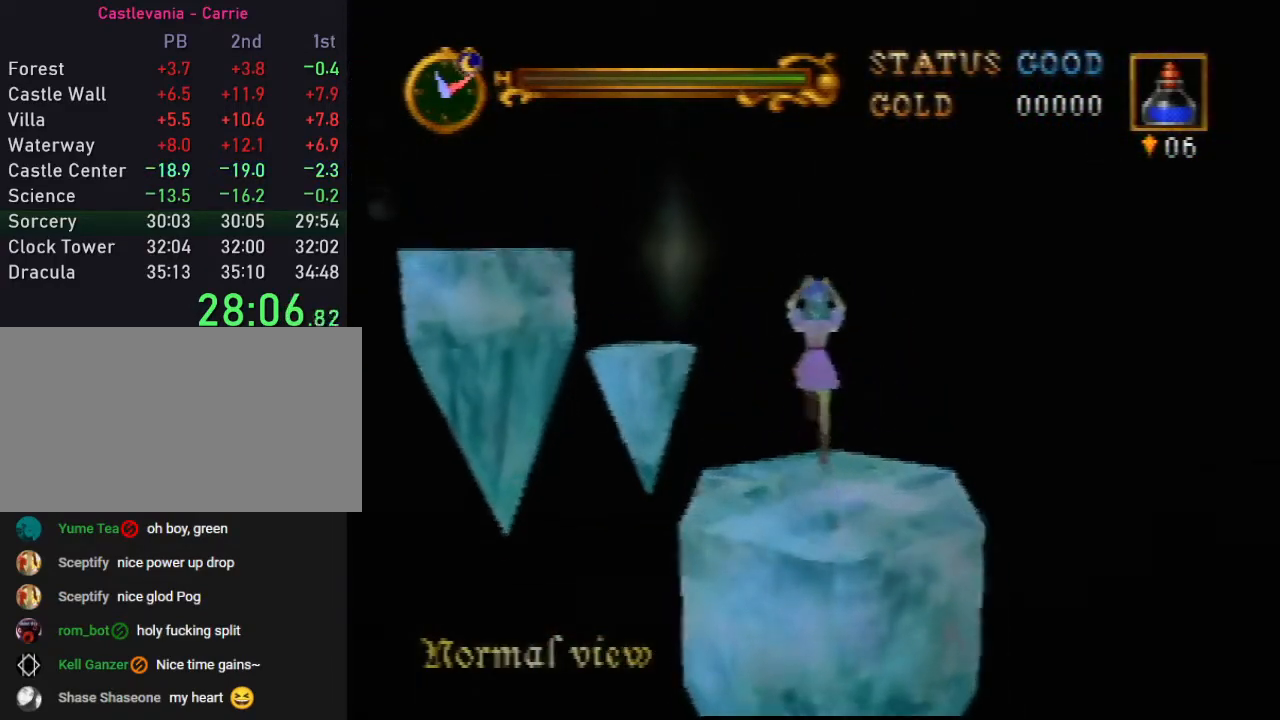
Gameplay with a controller (Nintendo layout); each line is a JSON object with the inputs held at the frame after it. "events" lists button and stick changes between this image and that frame as [ms after this image, input, new state], when the widget could be followed in between. Not read: L3 R3.
{"buttons": [], "left_stick": "up", "events": []}
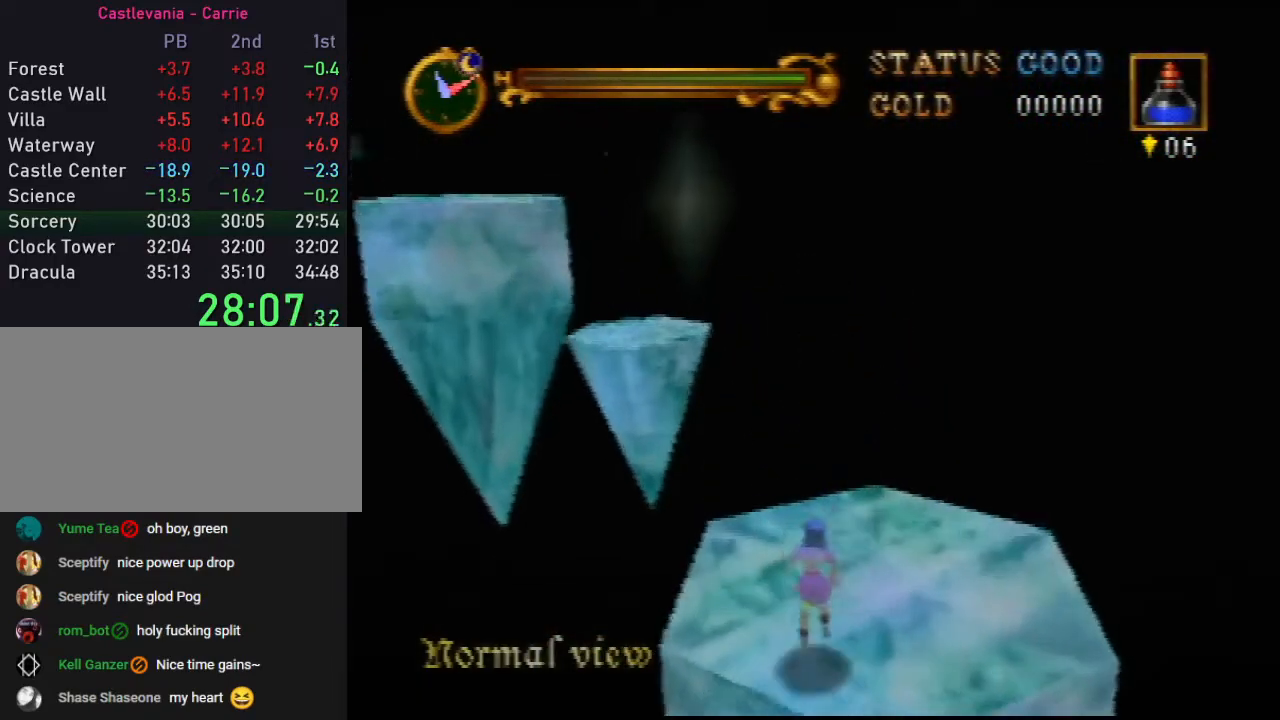
{"buttons": [], "left_stick": "up", "events": []}
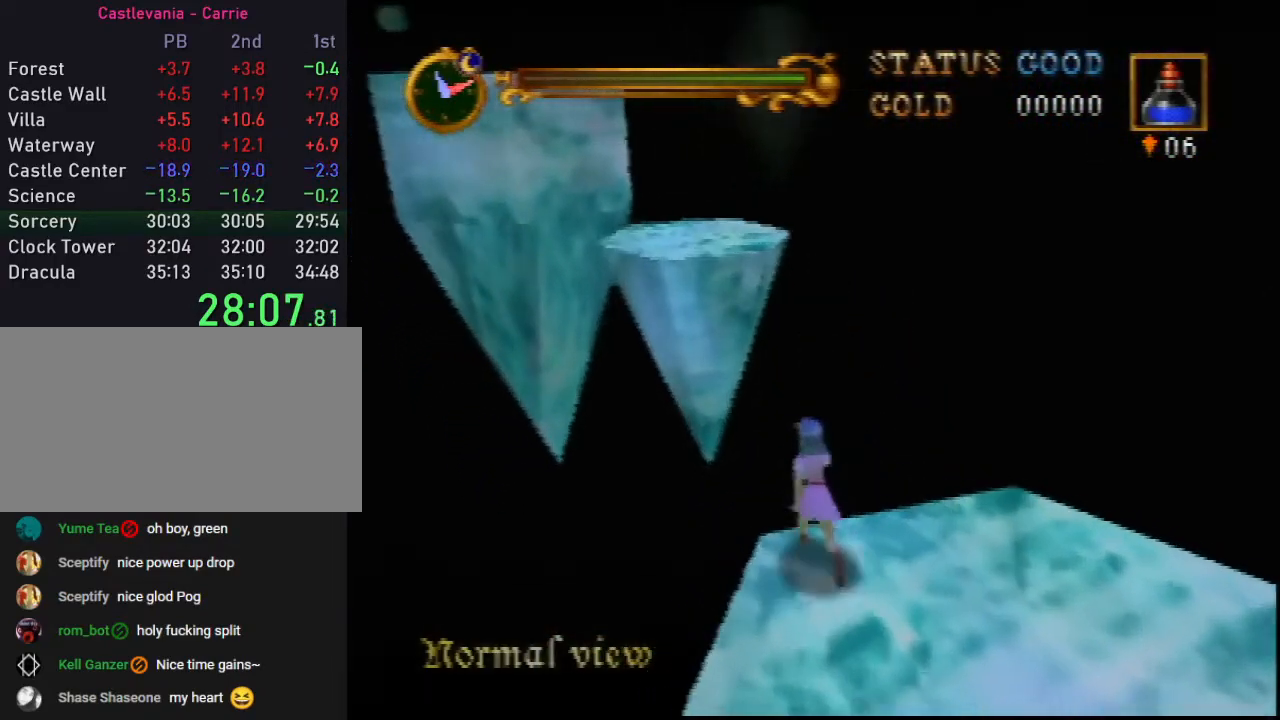
{"buttons": ["A"], "left_stick": "up", "events": [[67, "A", "down"]]}
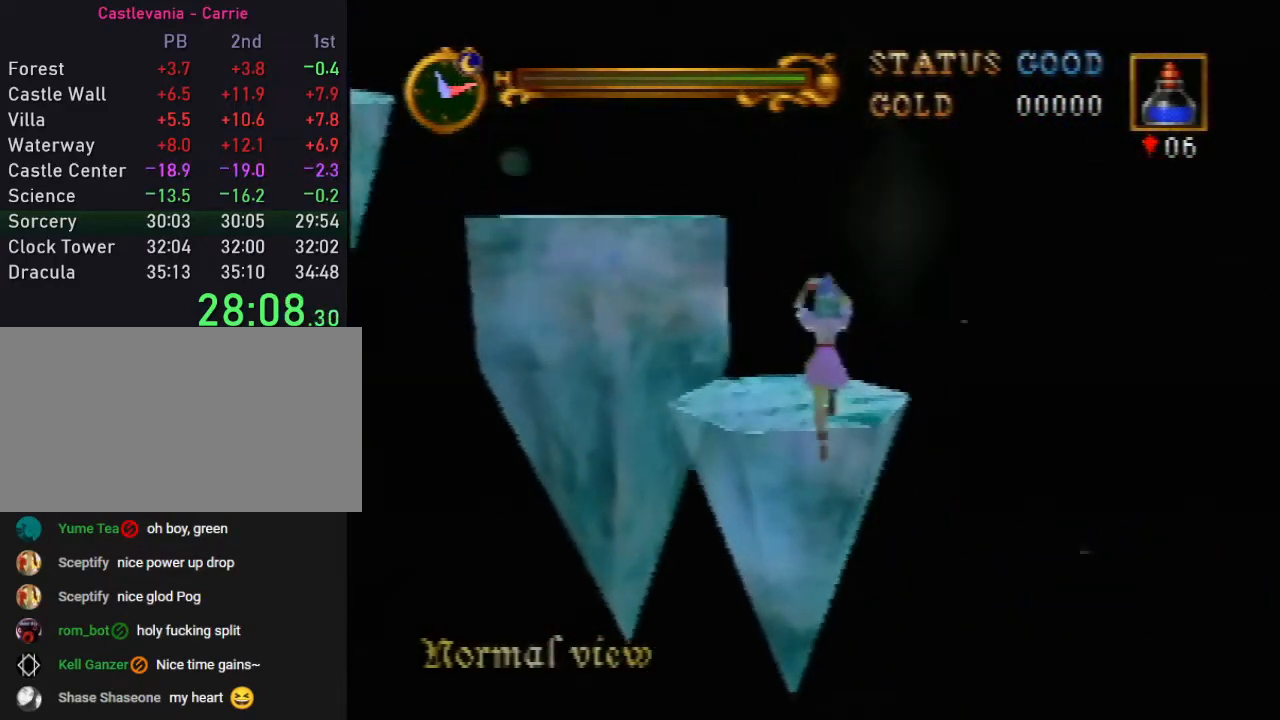
{"buttons": [], "left_stick": "up-left", "events": [[67, "A", "up"], [167, "left_stick", "up-left"]]}
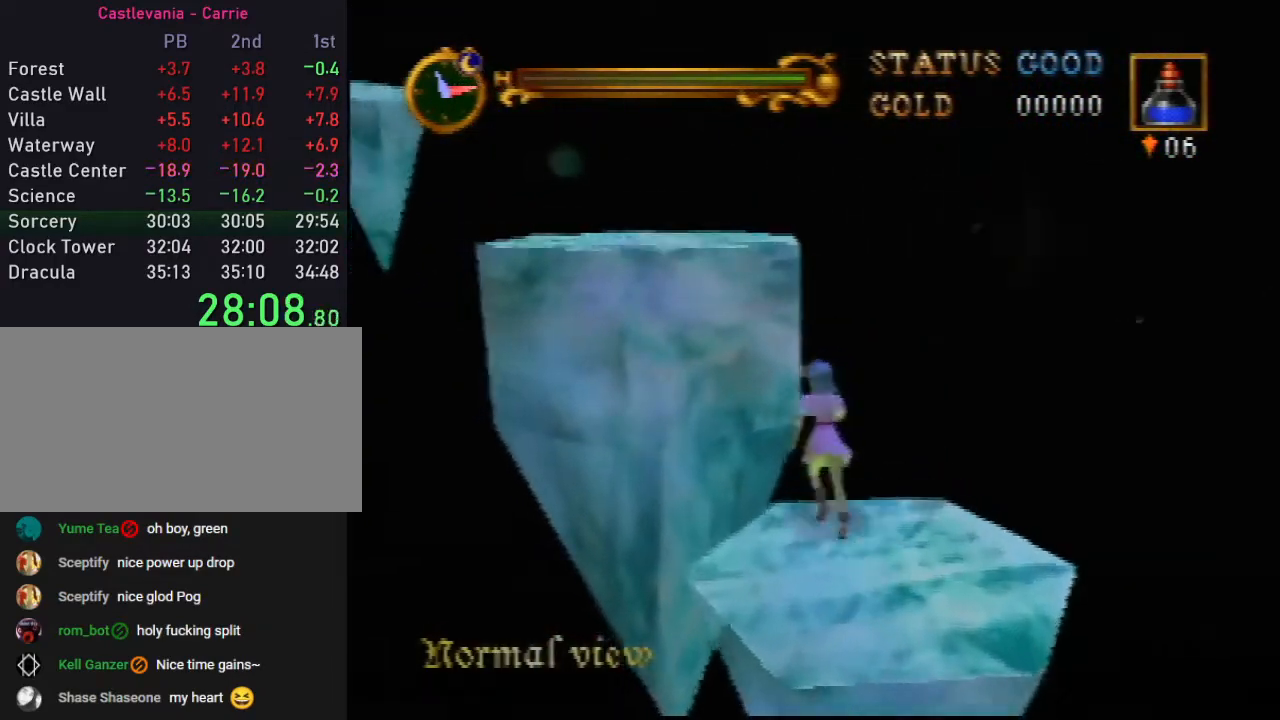
{"buttons": ["A"], "left_stick": "up-left", "events": [[100, "A", "down"]]}
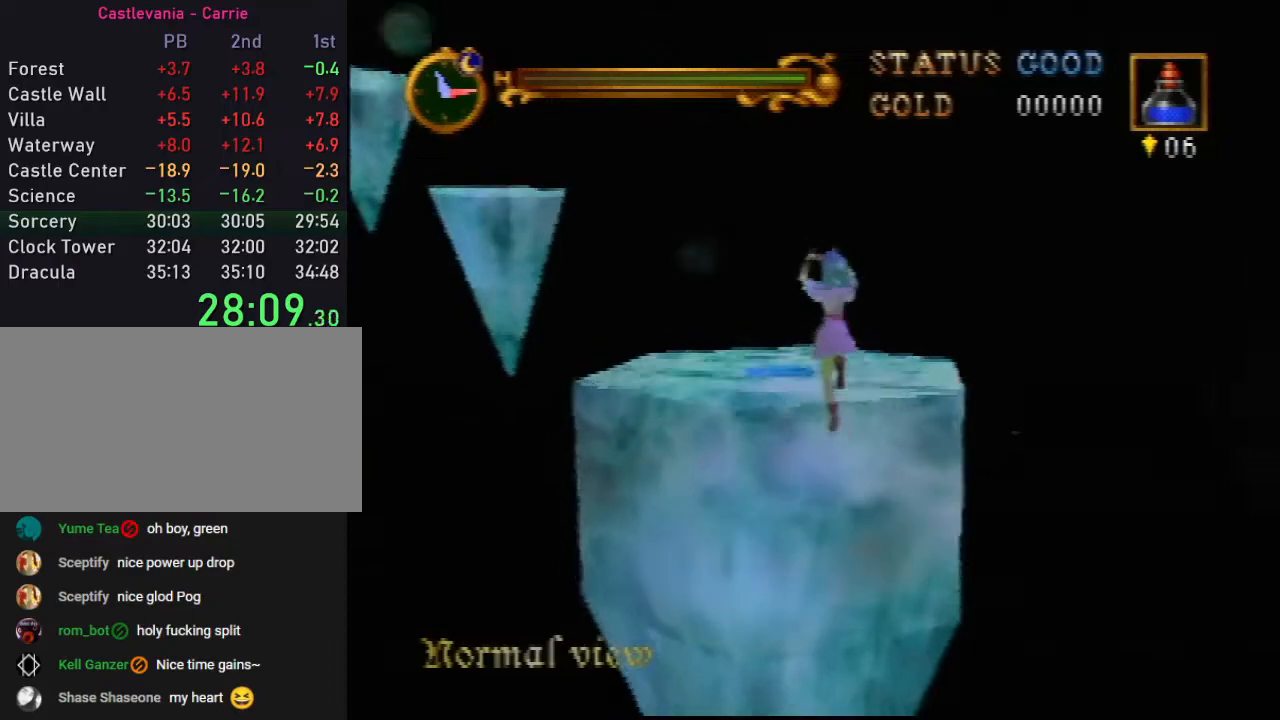
{"buttons": [], "left_stick": "up-left", "events": [[233, "A", "up"]]}
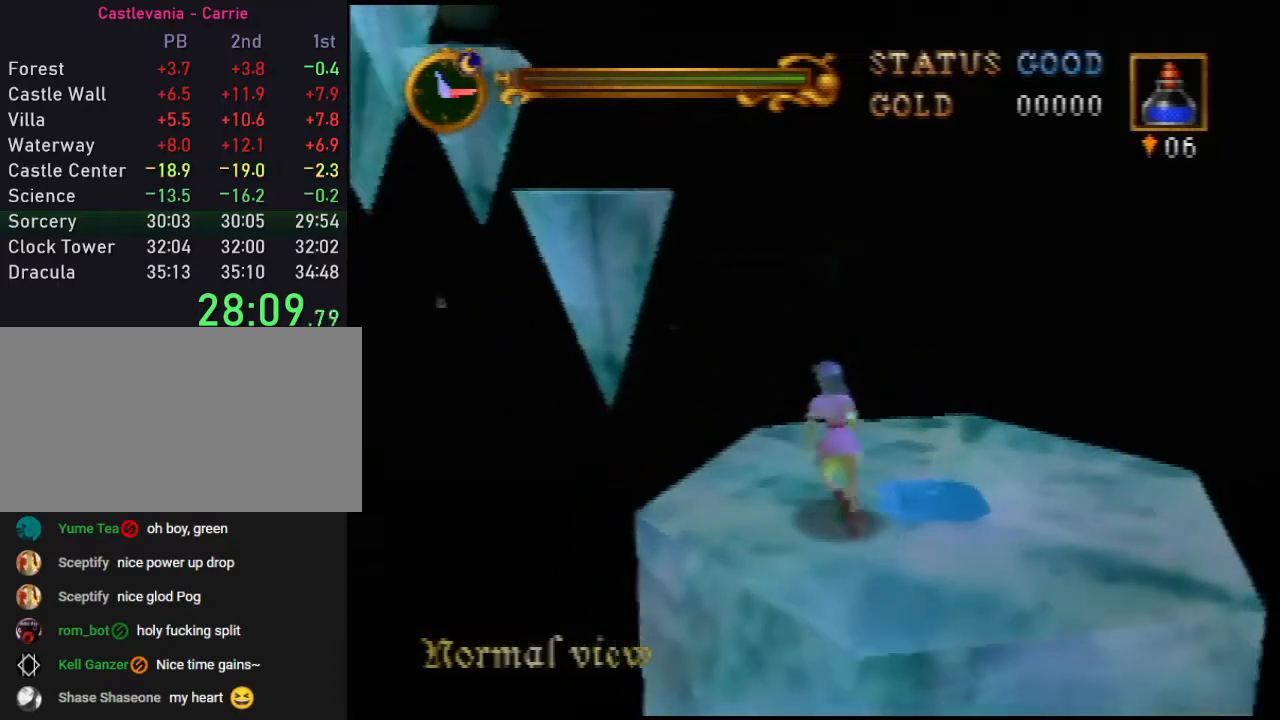
{"buttons": ["A"], "left_stick": "up", "events": [[283, "A", "down"], [317, "left_stick", "up"]]}
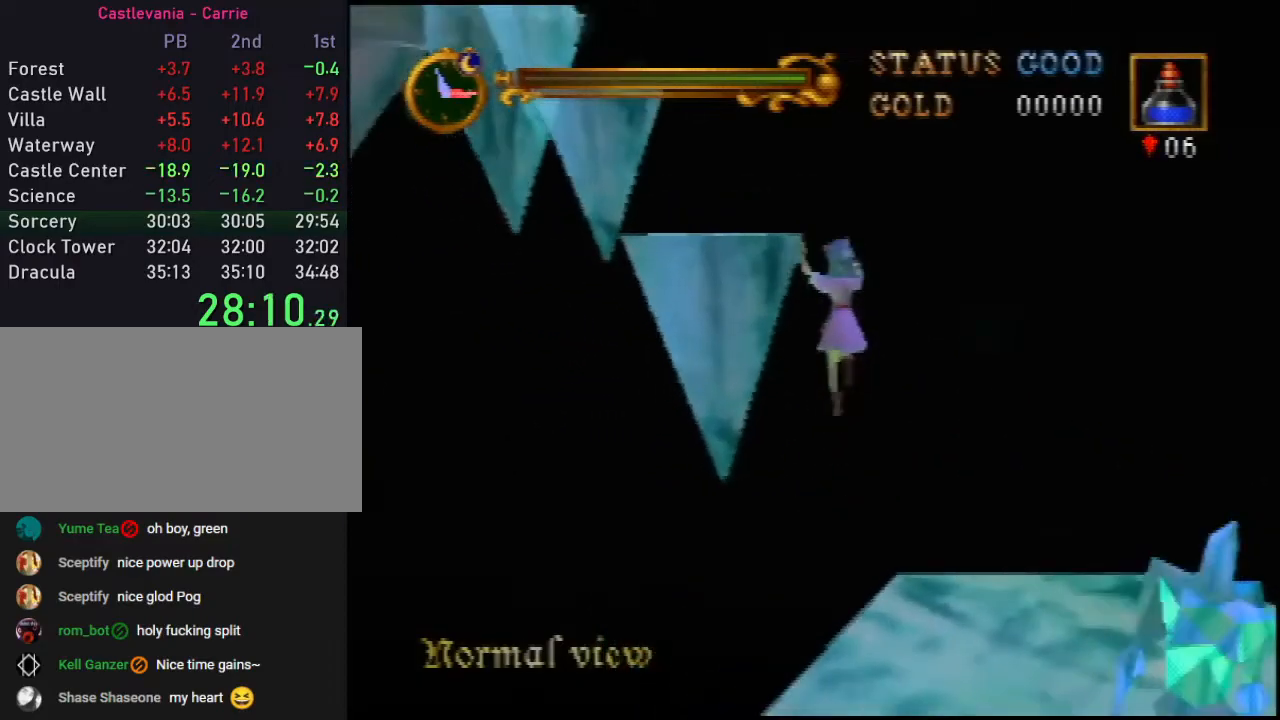
{"buttons": ["A"], "left_stick": "up", "events": []}
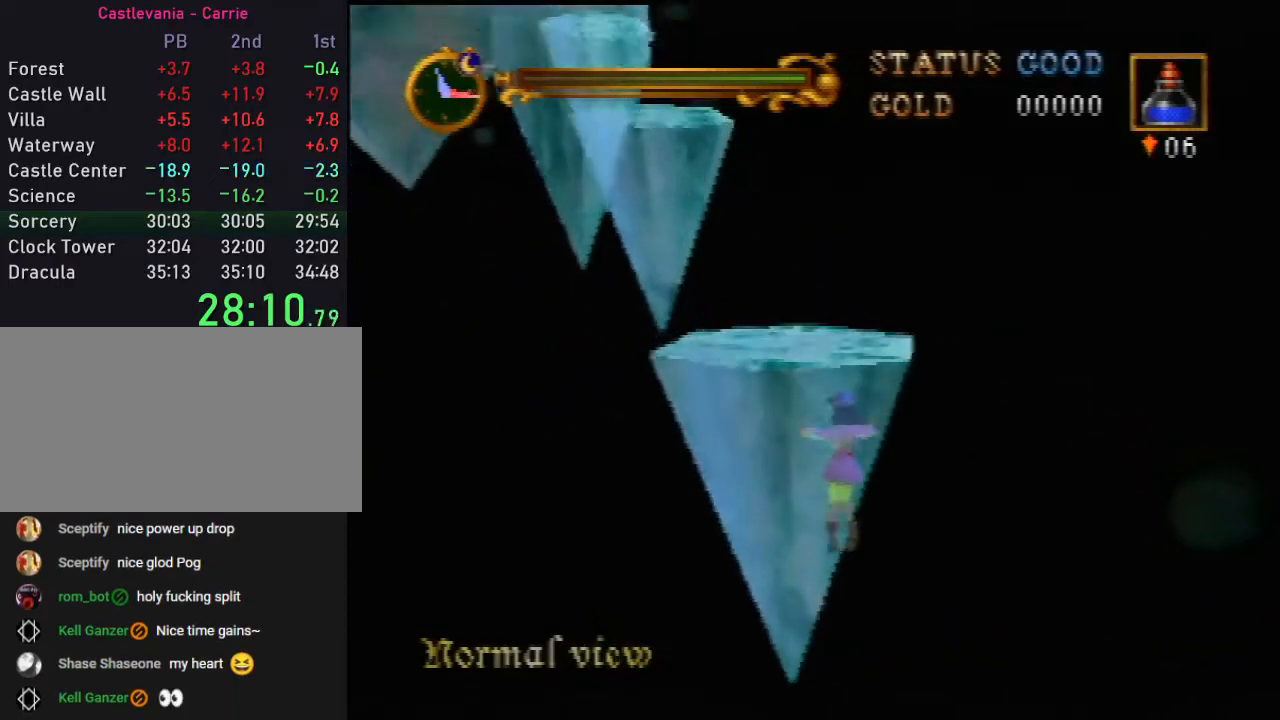
{"buttons": ["A"], "left_stick": "up", "events": []}
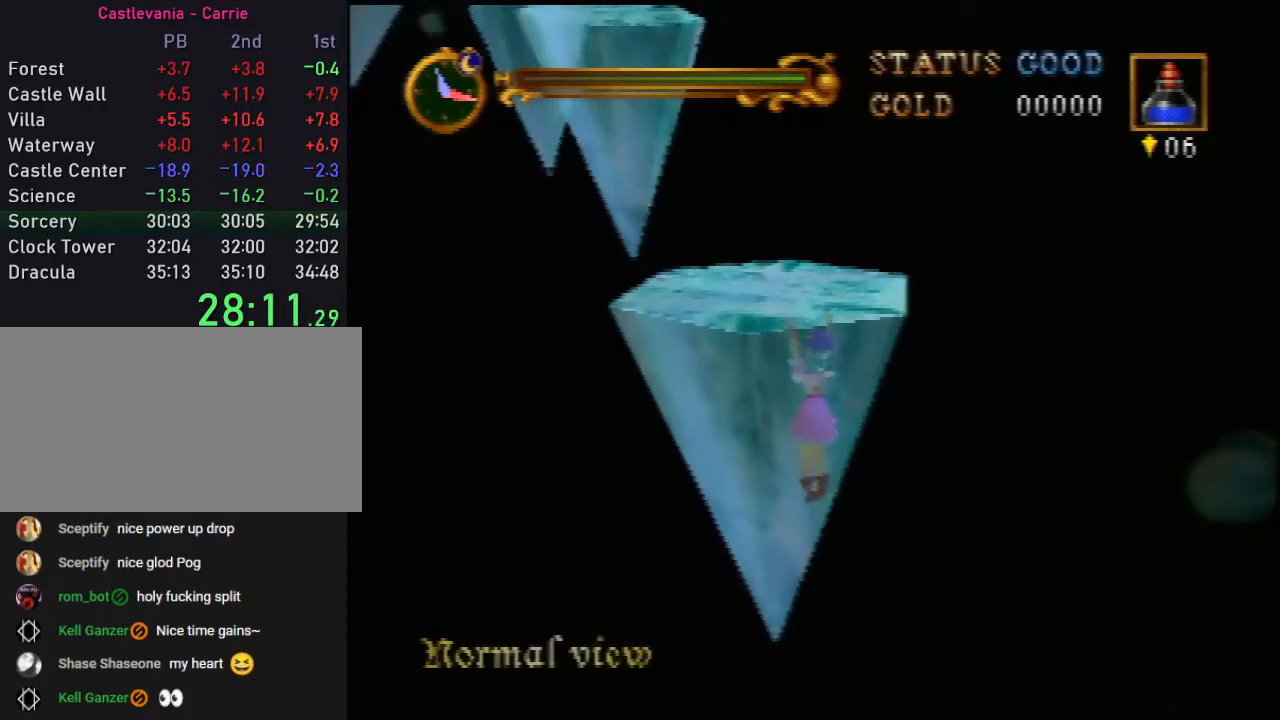
{"buttons": ["A"], "left_stick": "up", "events": []}
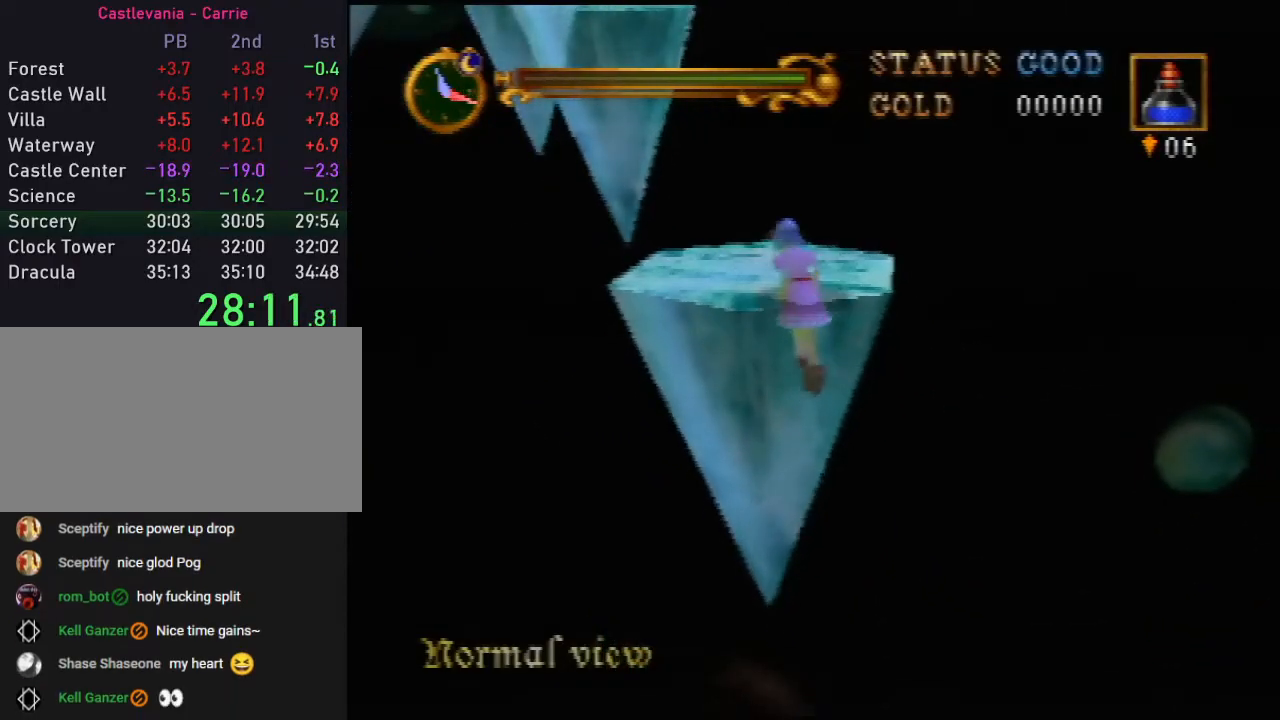
{"buttons": [], "left_stick": "up", "events": [[283, "A", "up"]]}
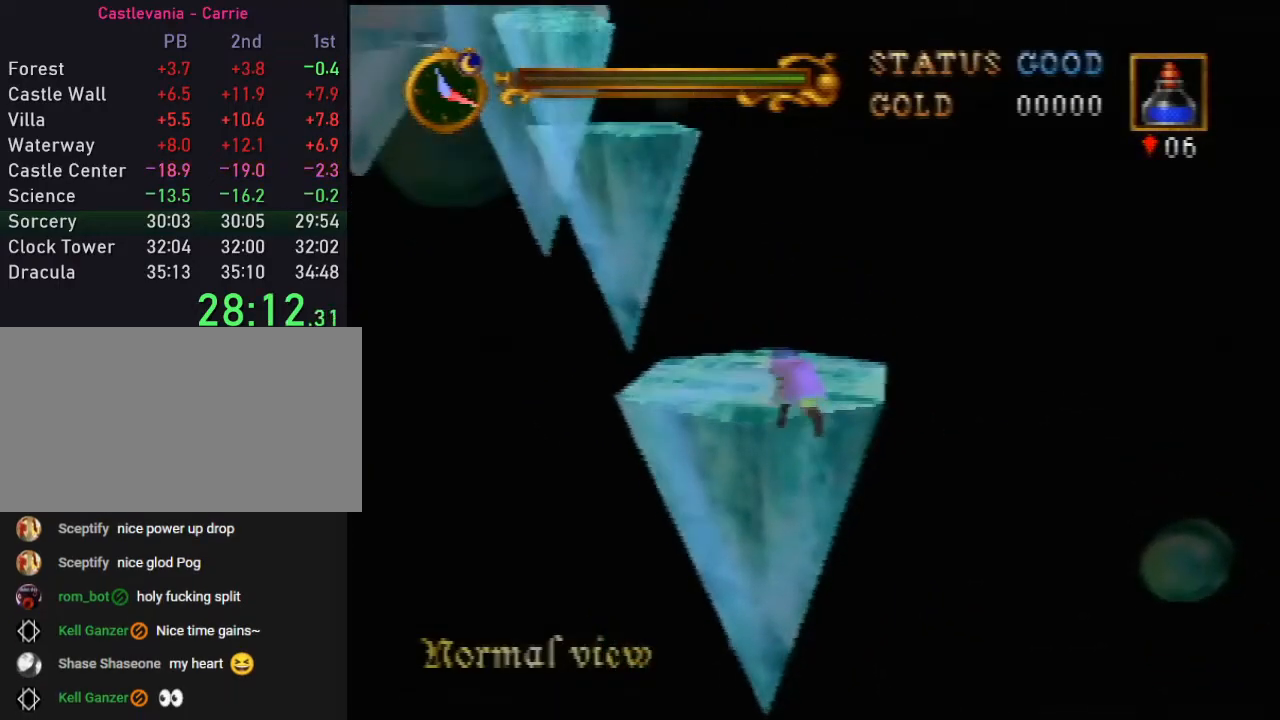
{"buttons": [], "left_stick": "up", "events": []}
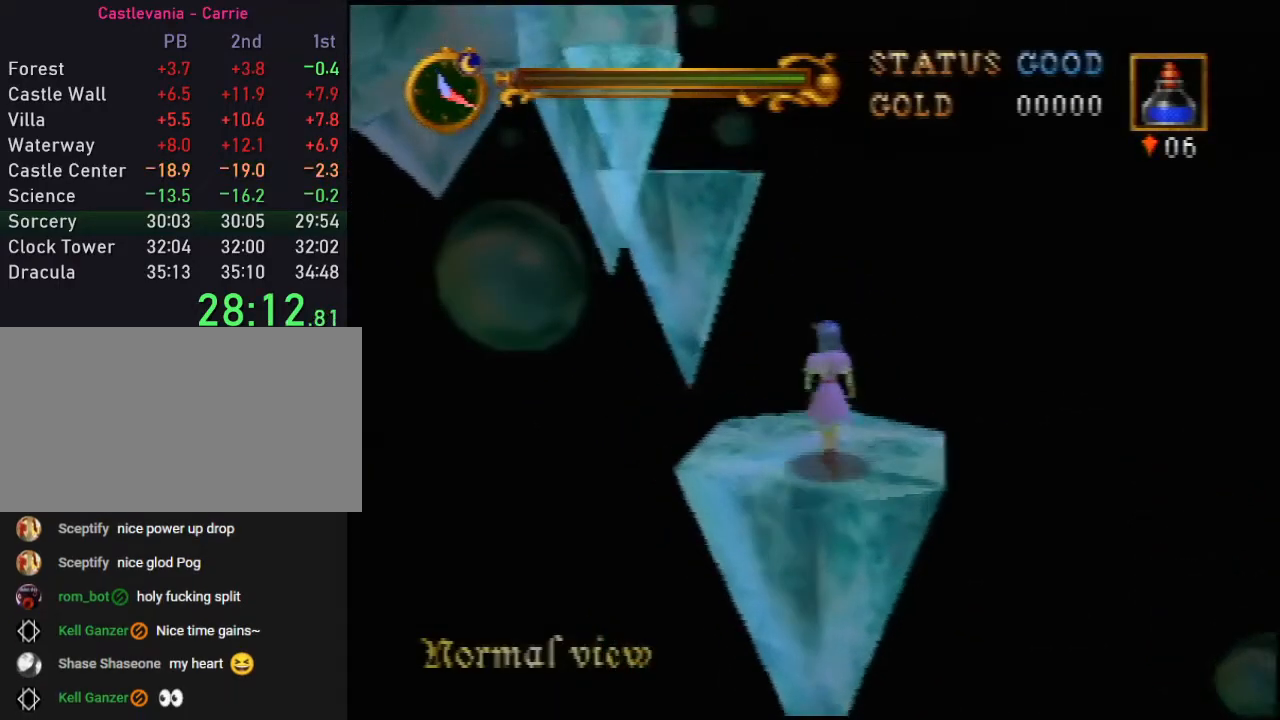
{"buttons": ["A"], "left_stick": "up-left", "events": [[333, "A", "down"], [500, "left_stick", "up-left"]]}
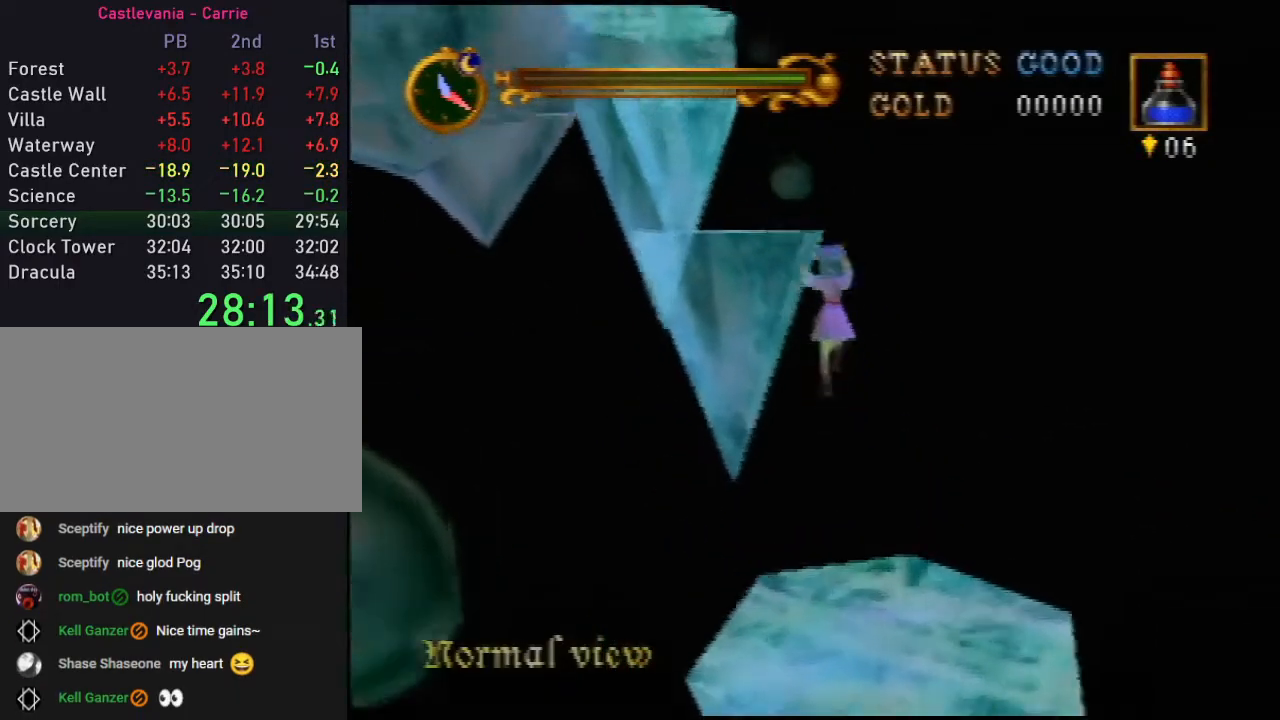
{"buttons": ["A"], "left_stick": "up", "events": [[300, "left_stick", "up"]]}
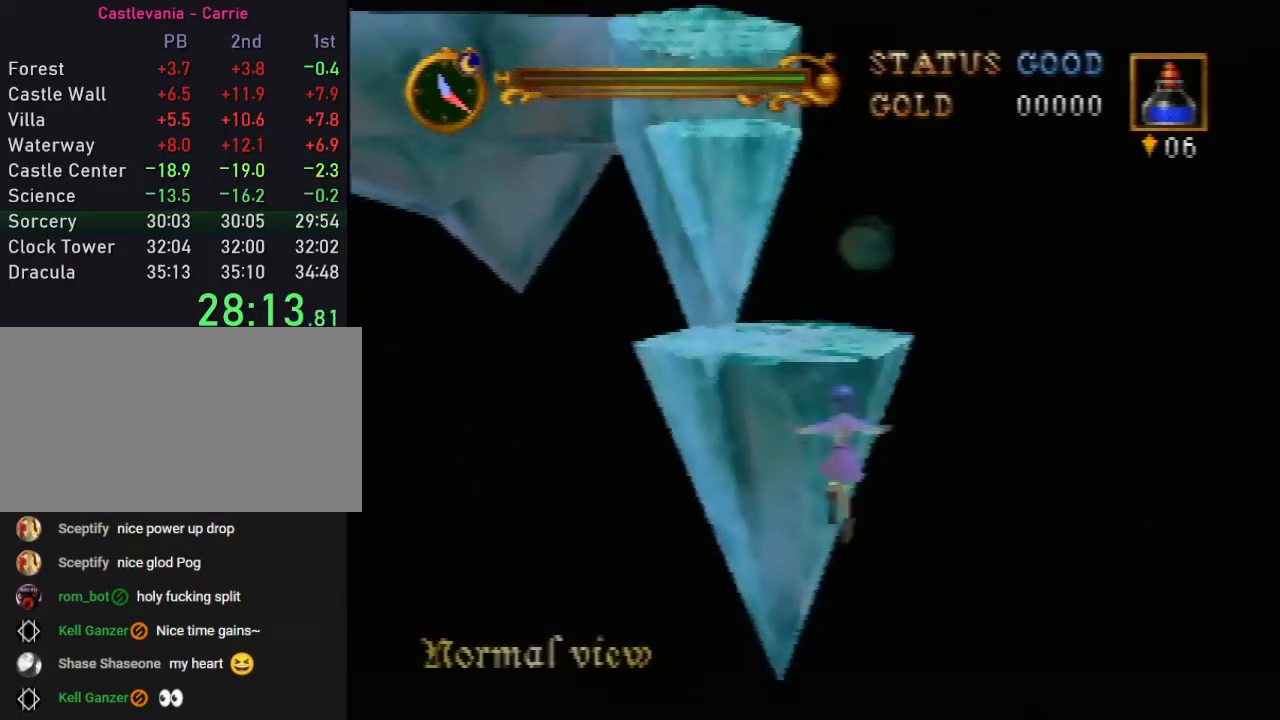
{"buttons": ["A"], "left_stick": "up", "events": []}
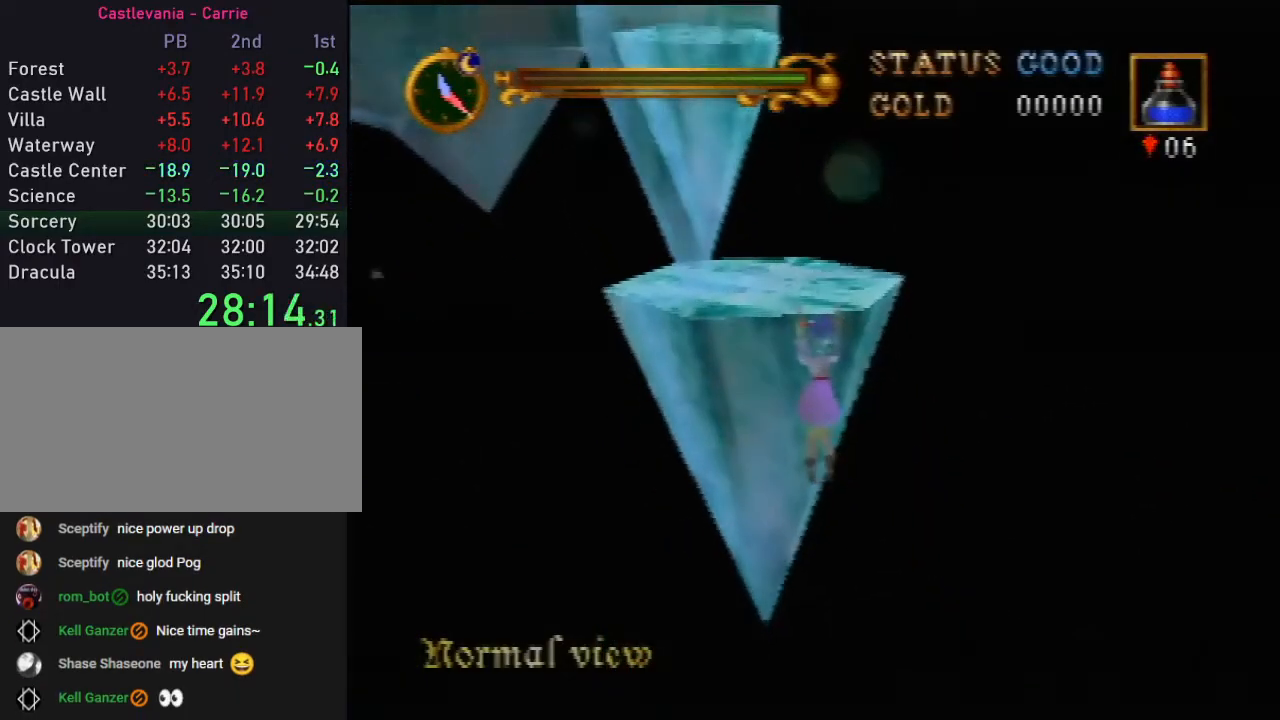
{"buttons": ["A"], "left_stick": "up", "events": []}
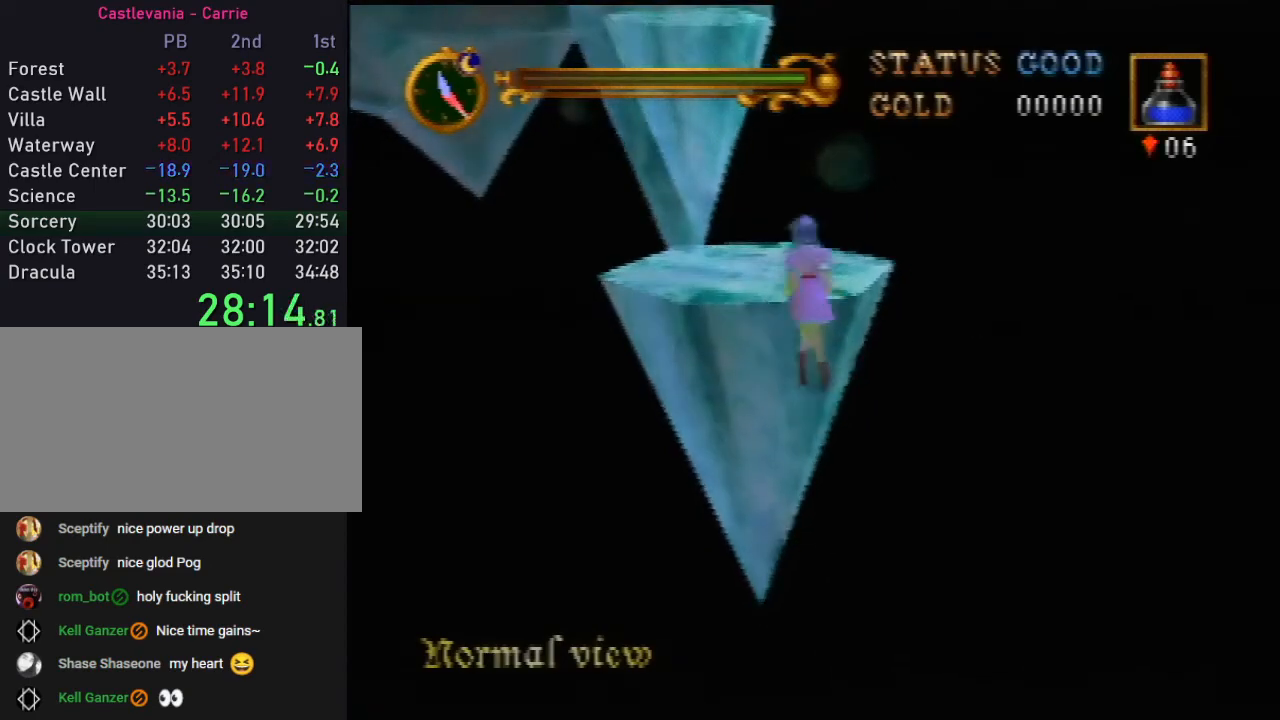
{"buttons": [], "left_stick": "up", "events": [[400, "A", "up"]]}
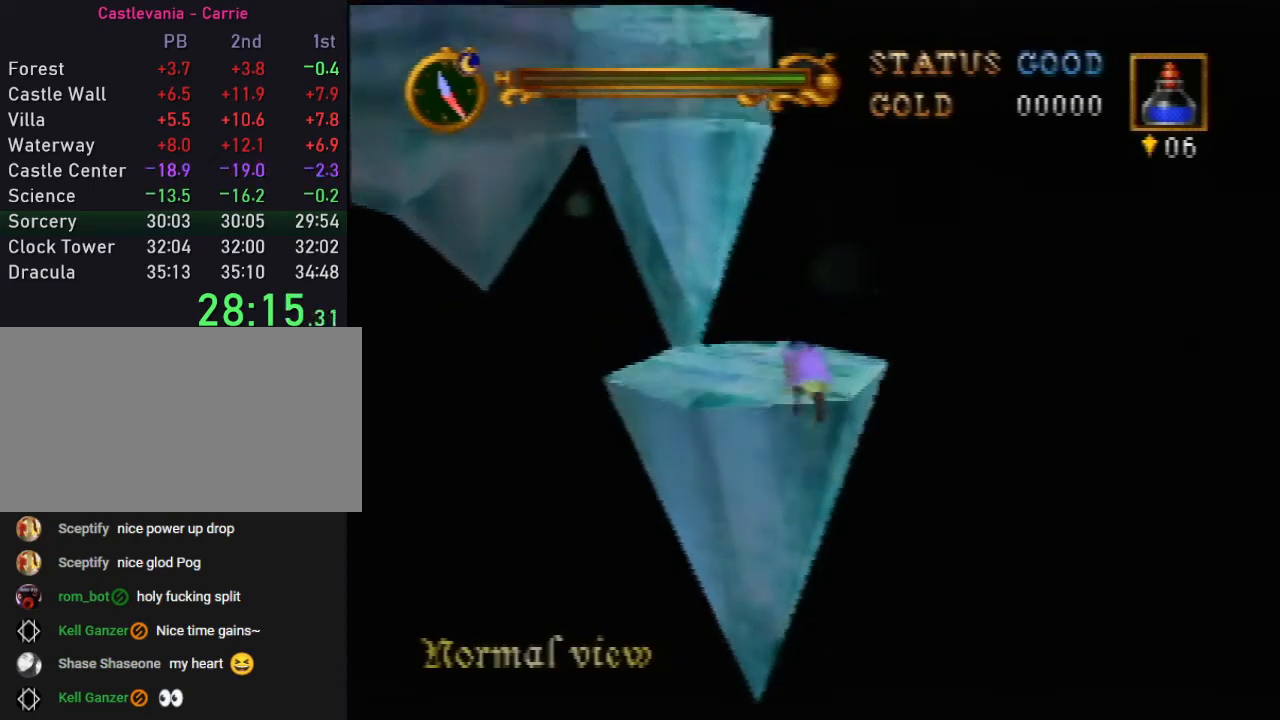
{"buttons": [], "left_stick": "up", "events": []}
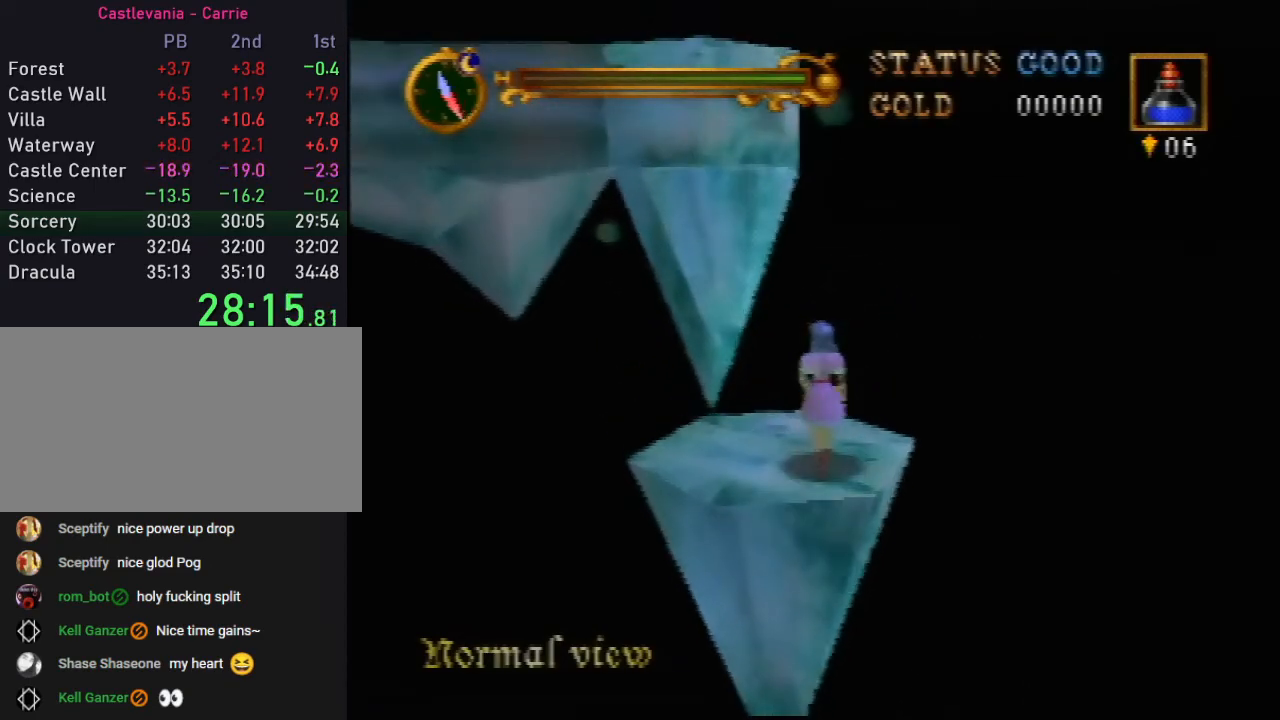
{"buttons": ["A"], "left_stick": "up", "events": [[333, "A", "down"]]}
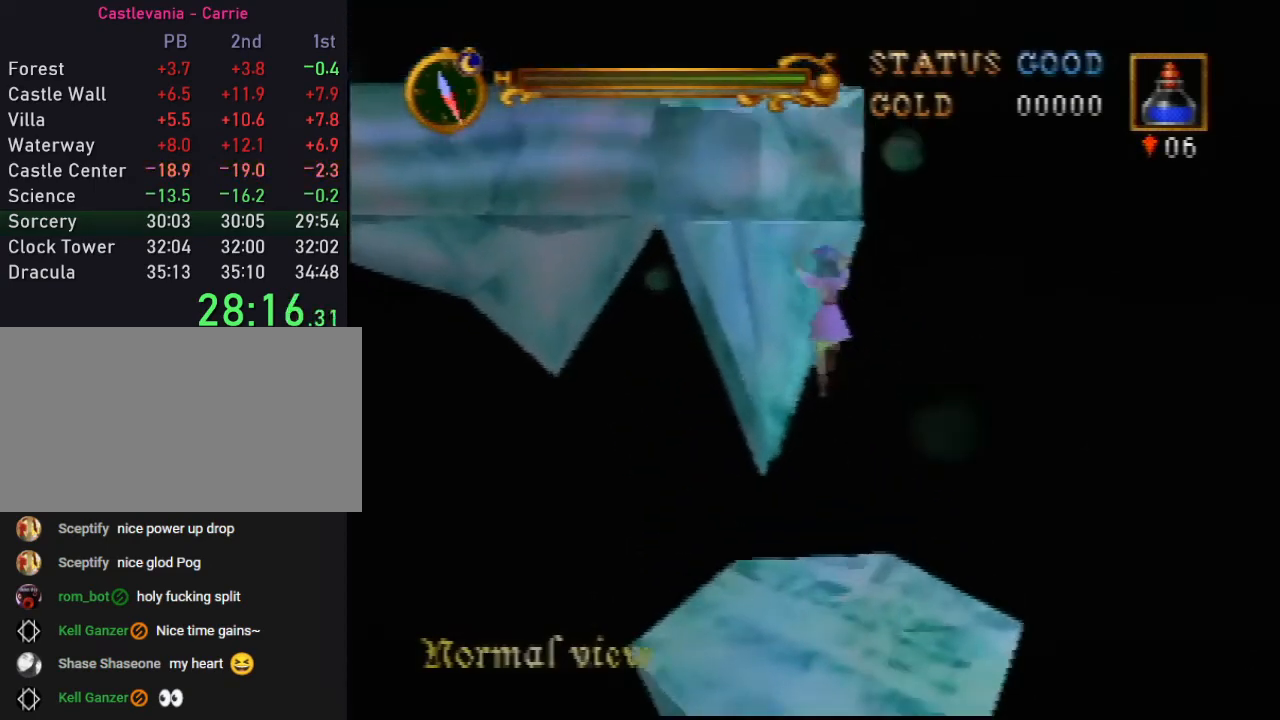
{"buttons": ["A"], "left_stick": "up", "events": [[217, "A", "up"], [250, "A", "down"]]}
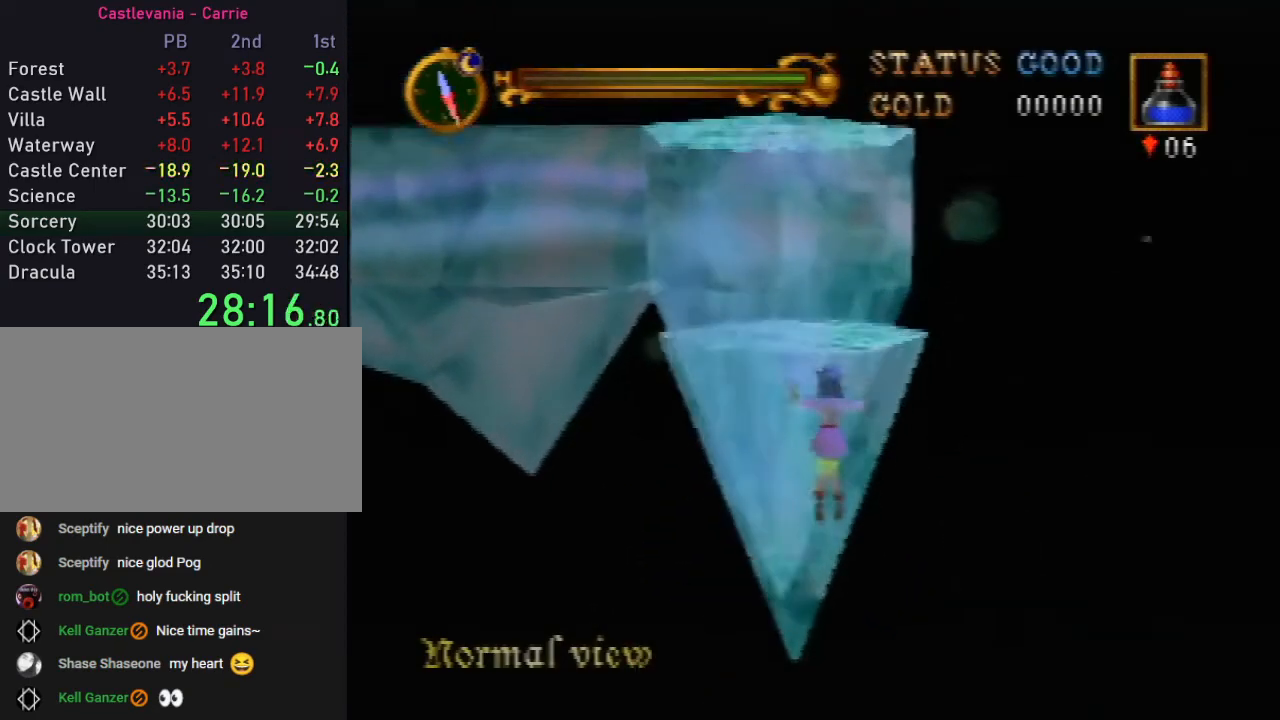
{"buttons": ["A"], "left_stick": "up", "events": []}
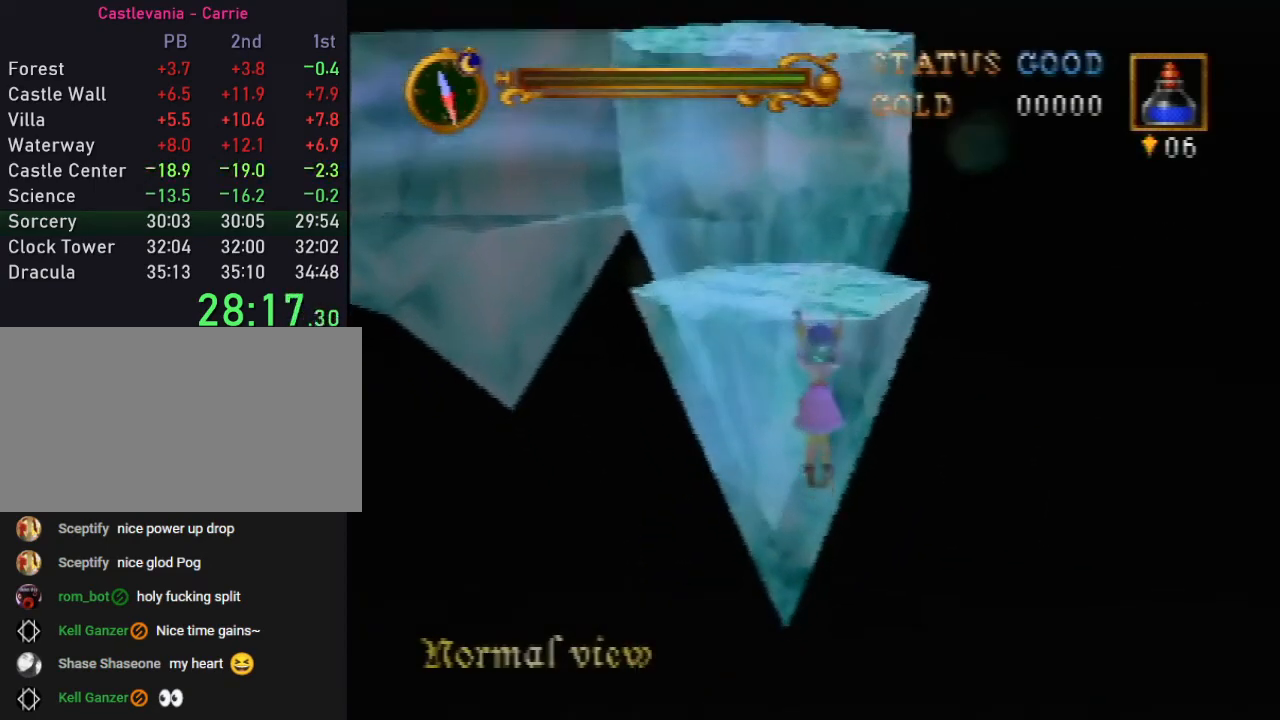
{"buttons": ["A"], "left_stick": "up", "events": []}
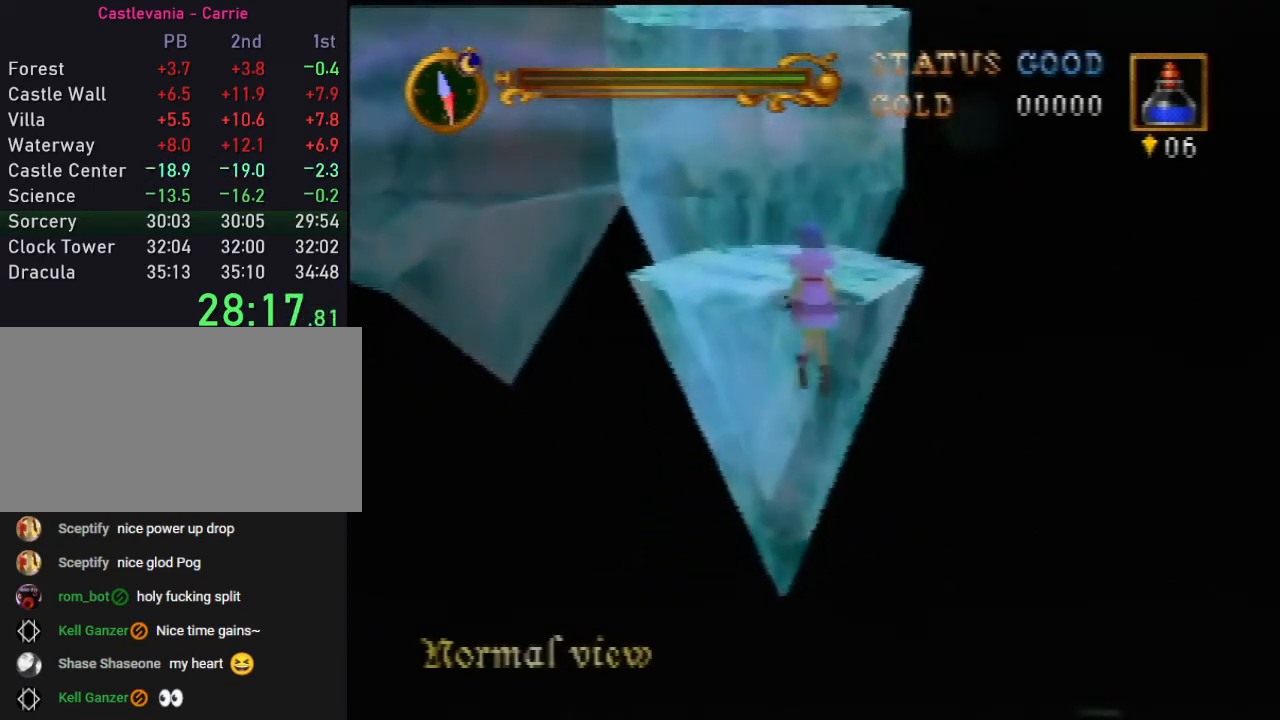
{"buttons": [], "left_stick": "up", "events": [[300, "A", "up"]]}
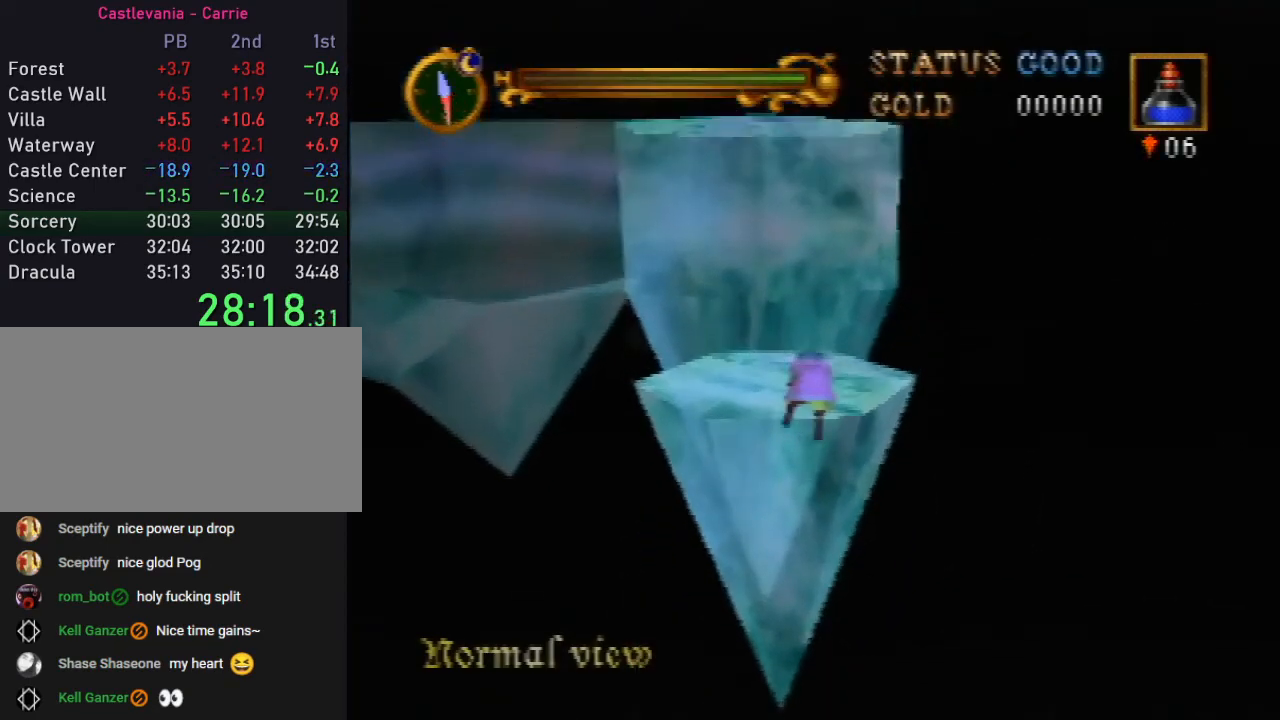
{"buttons": [], "left_stick": "up-left", "events": [[400, "left_stick", "up-left"]]}
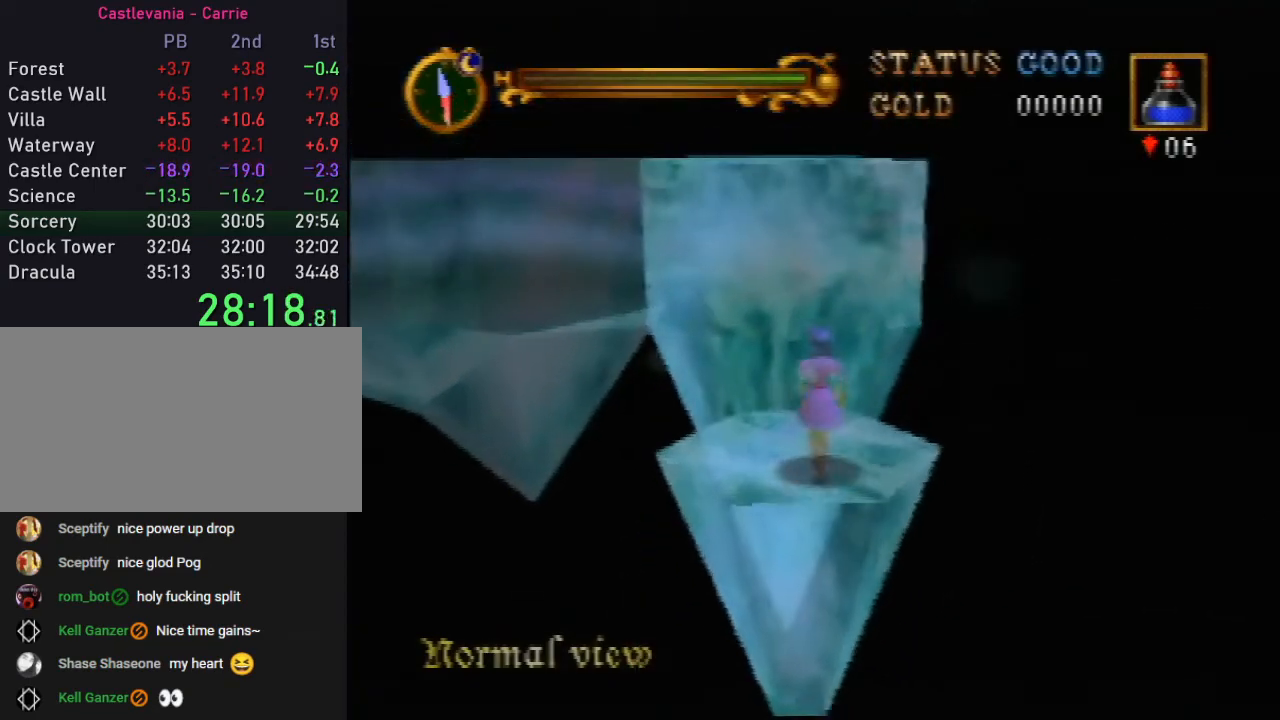
{"buttons": ["A"], "left_stick": "up", "events": [[333, "left_stick", "up"], [367, "A", "down"]]}
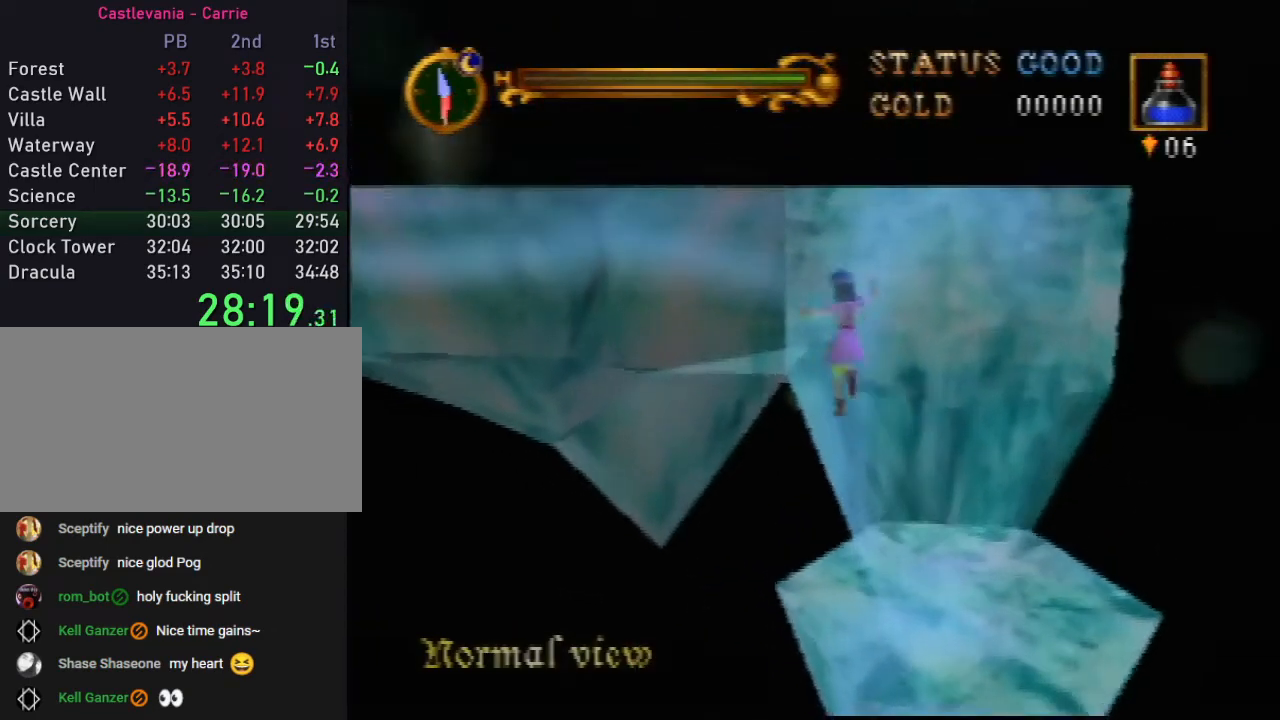
{"buttons": ["A"], "left_stick": "up", "events": []}
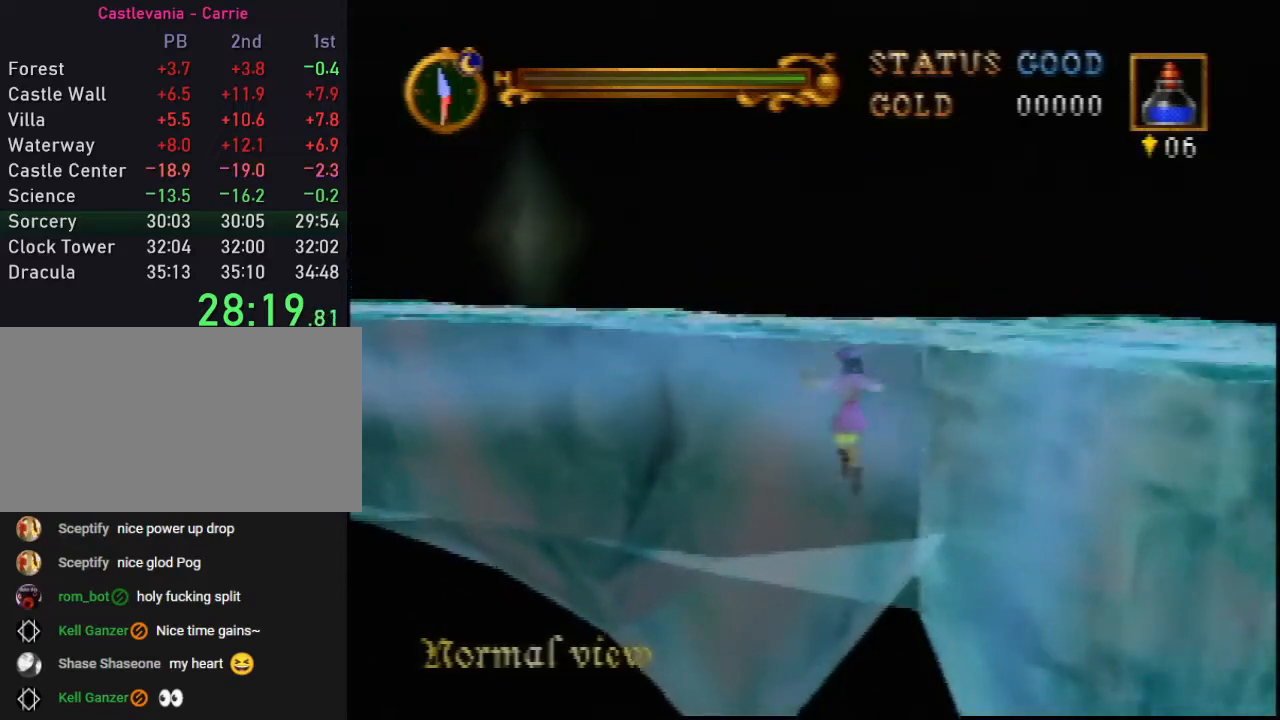
{"buttons": ["A"], "left_stick": "up", "events": []}
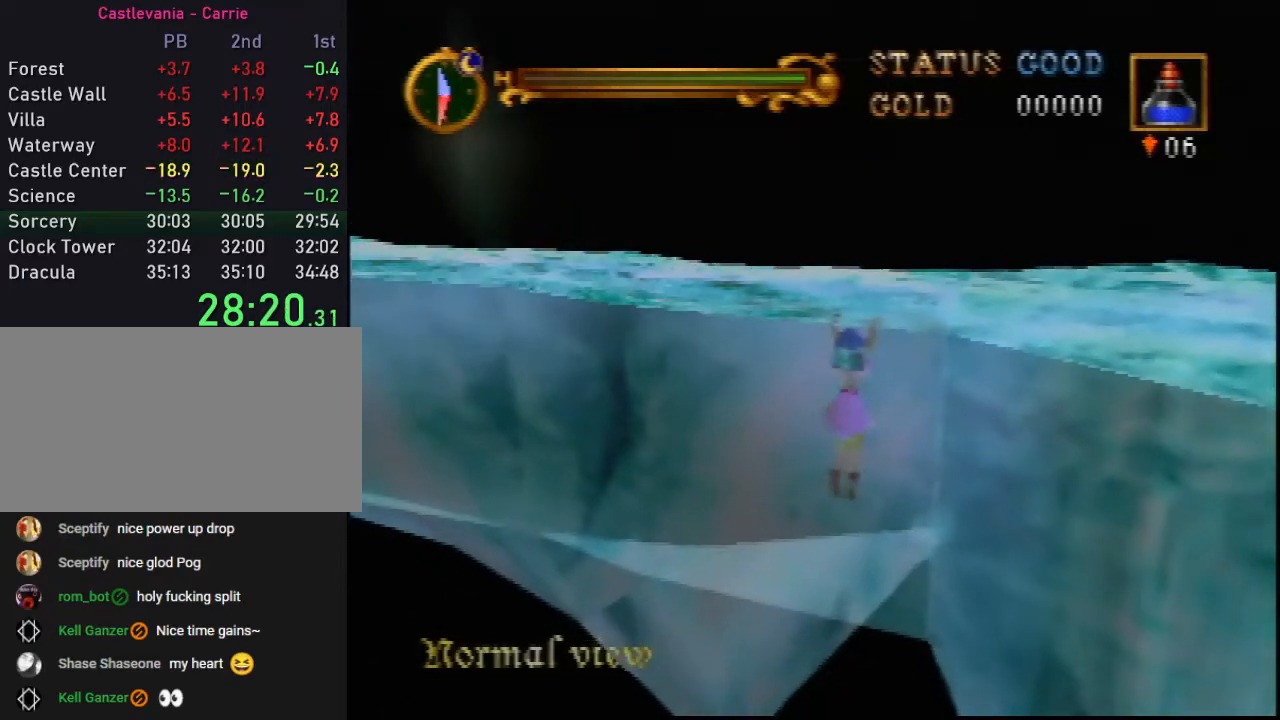
{"buttons": ["A"], "left_stick": "up", "events": []}
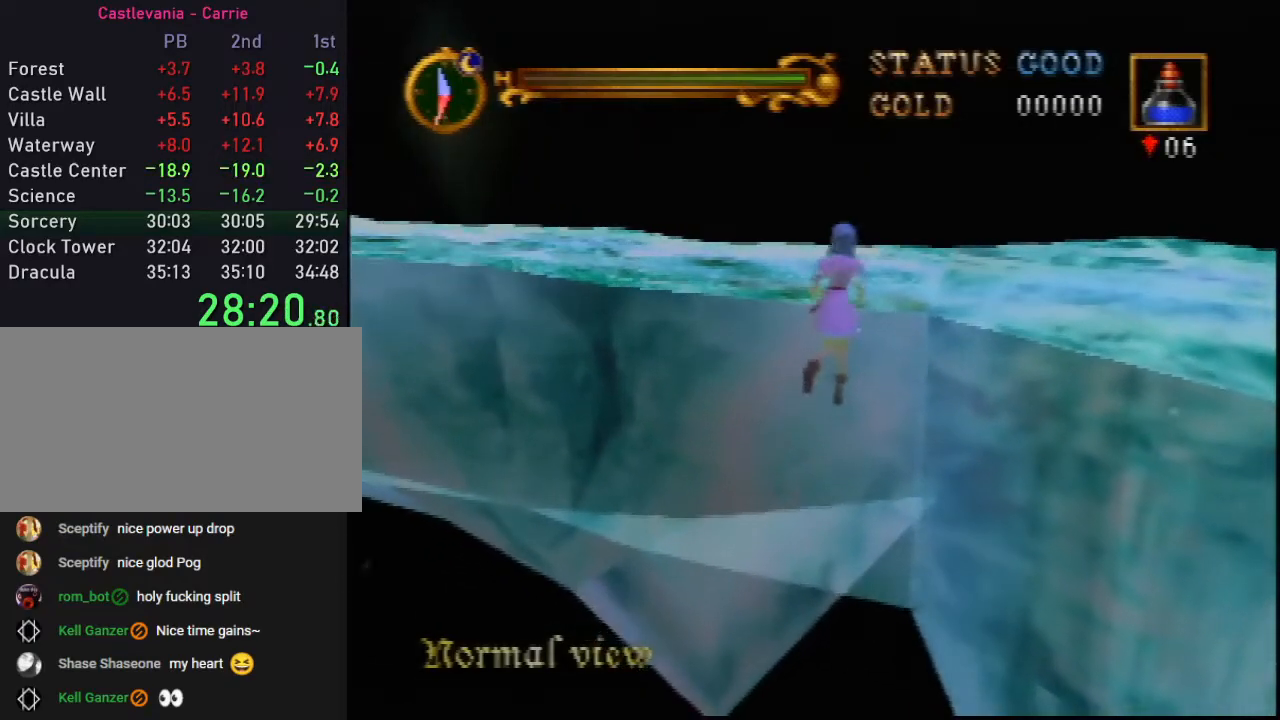
{"buttons": [], "left_stick": "up-left", "events": [[83, "left_stick", "up-left"], [467, "A", "up"]]}
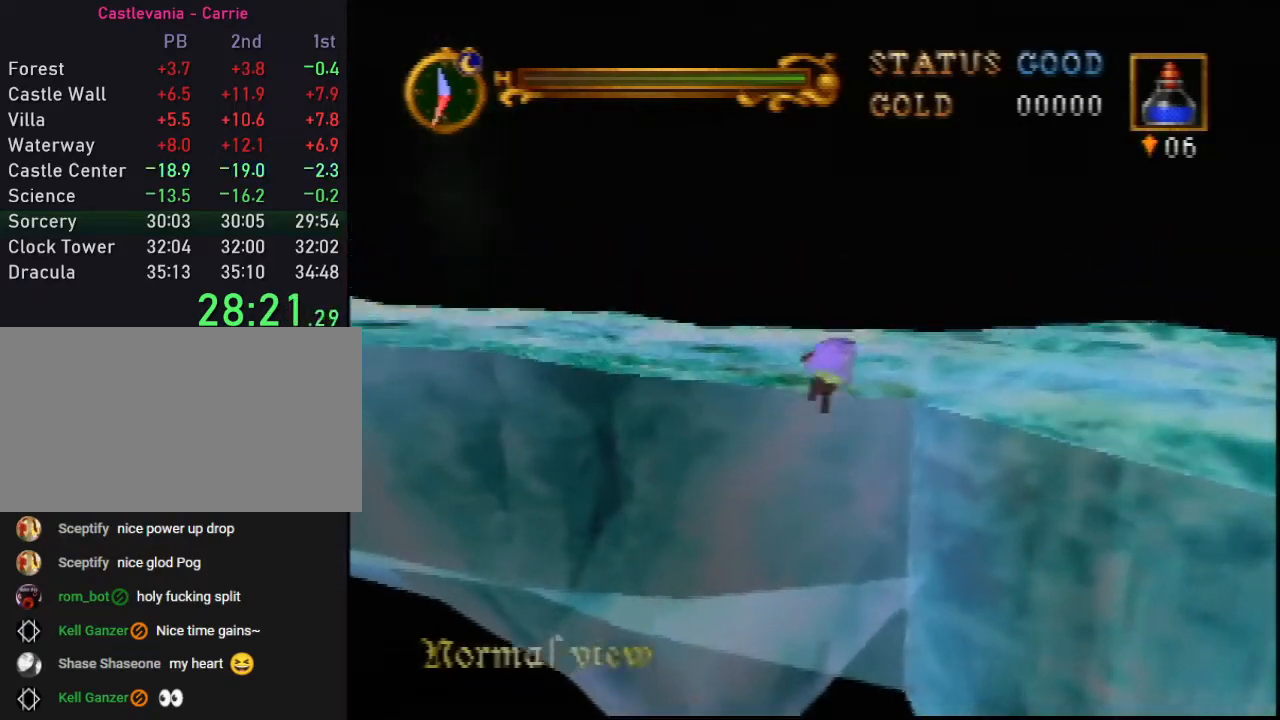
{"buttons": [], "left_stick": "up-left", "events": []}
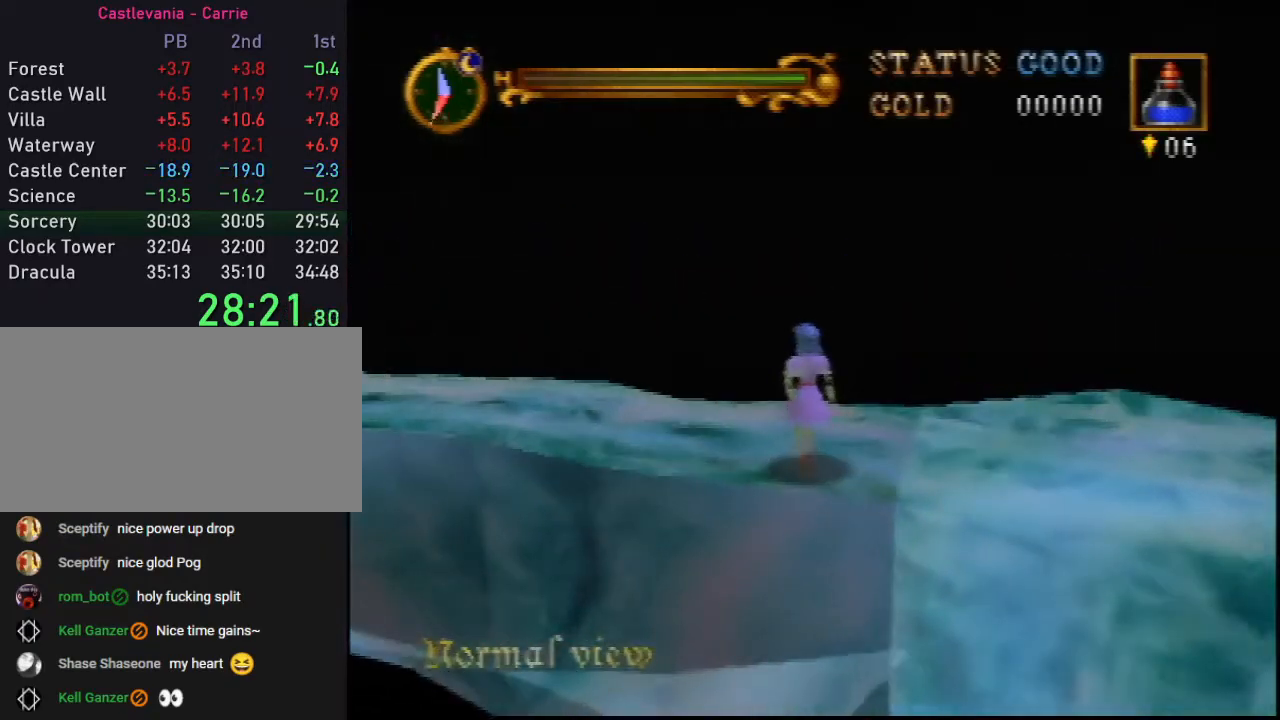
{"buttons": ["A"], "left_stick": "up-left", "events": [[450, "A", "down"]]}